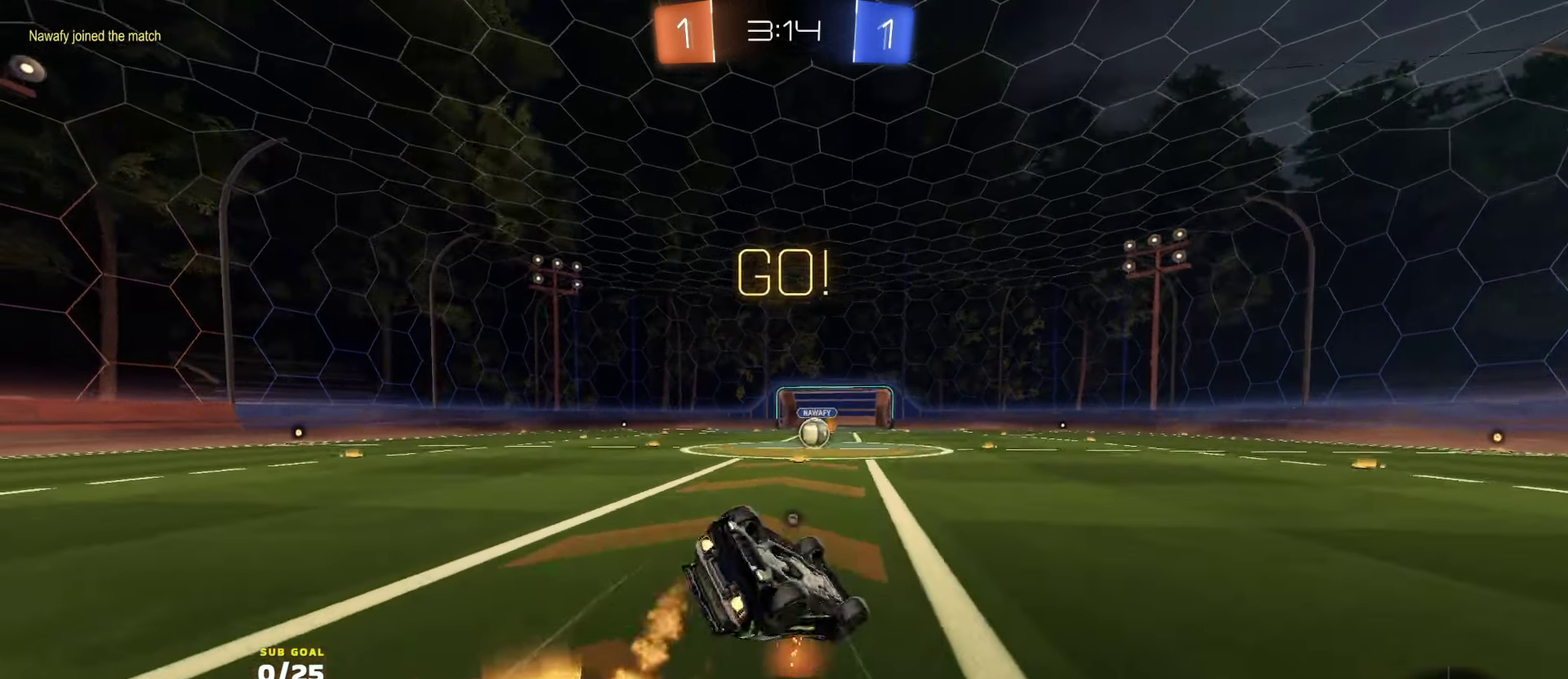
Gameplay with a controller (Xbox layout); each line is a JSON object with the inputs held at the frame after it. "events" lists button and stick changes between this image and that frame as [ms after this image, input, new state], when the widget could be followed in between.
{"buttons": ["R2"], "left_stick": "center", "right_stick": "center", "events": [[50, "Y", "down"], [133, "Y", "up"], [133, "left_stick", "left"], [233, "left_stick", "down-left"], [366, "R1", "up"], [466, "L1", "up"], [466, "left_stick", "center"]]}
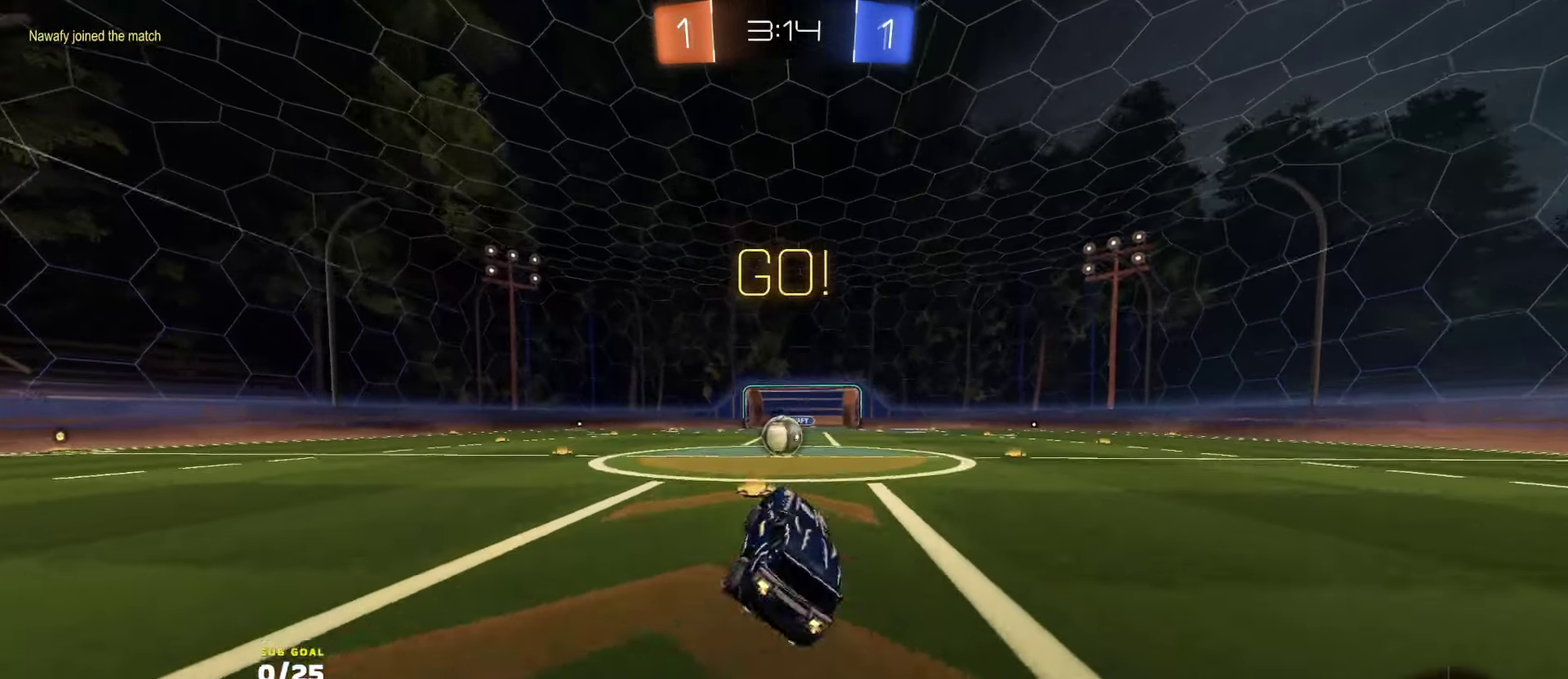
{"buttons": ["R2"], "left_stick": "right", "right_stick": "center", "events": [[233, "left_stick", "left"], [383, "left_stick", "center"], [433, "left_stick", "right"]]}
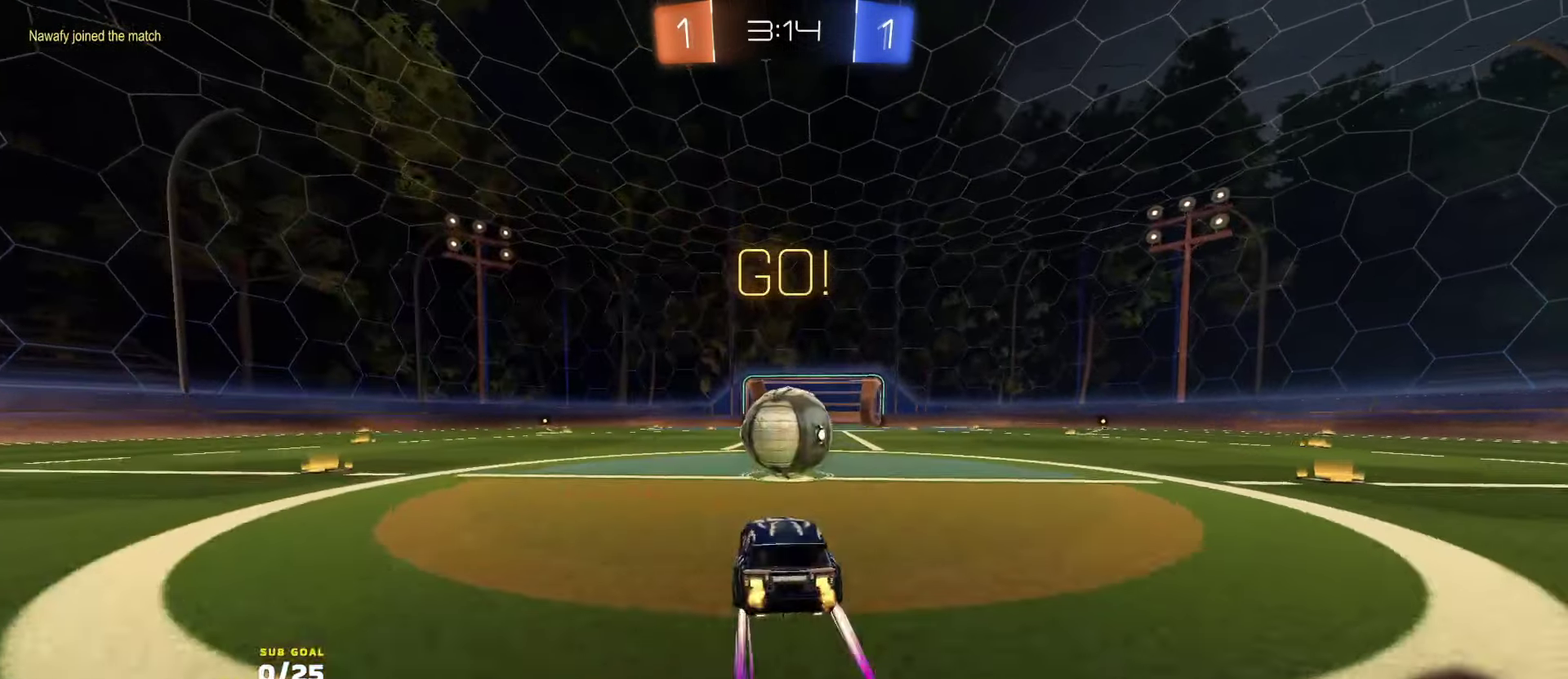
{"buttons": ["L1", "R2"], "left_stick": "left", "right_stick": "center"}
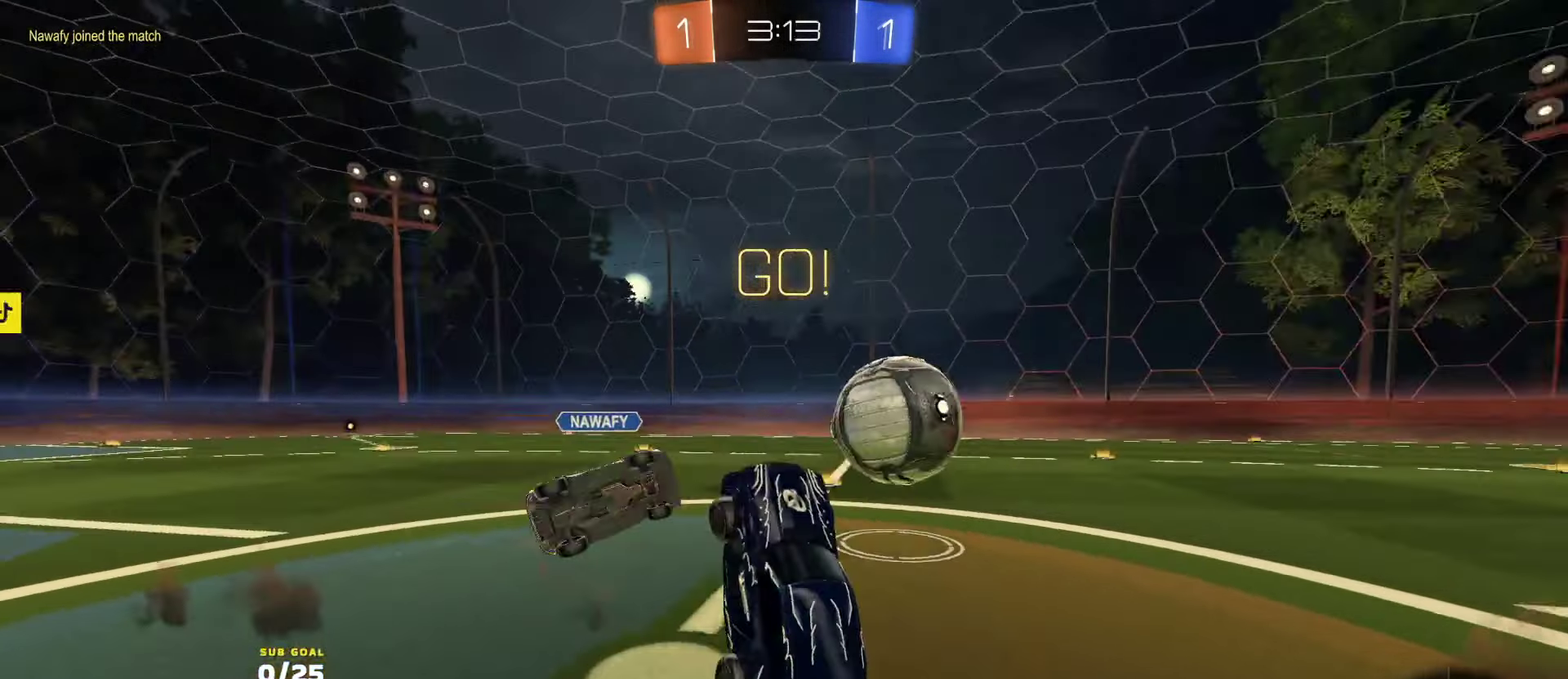
{"buttons": ["R2"], "left_stick": "center", "right_stick": "center"}
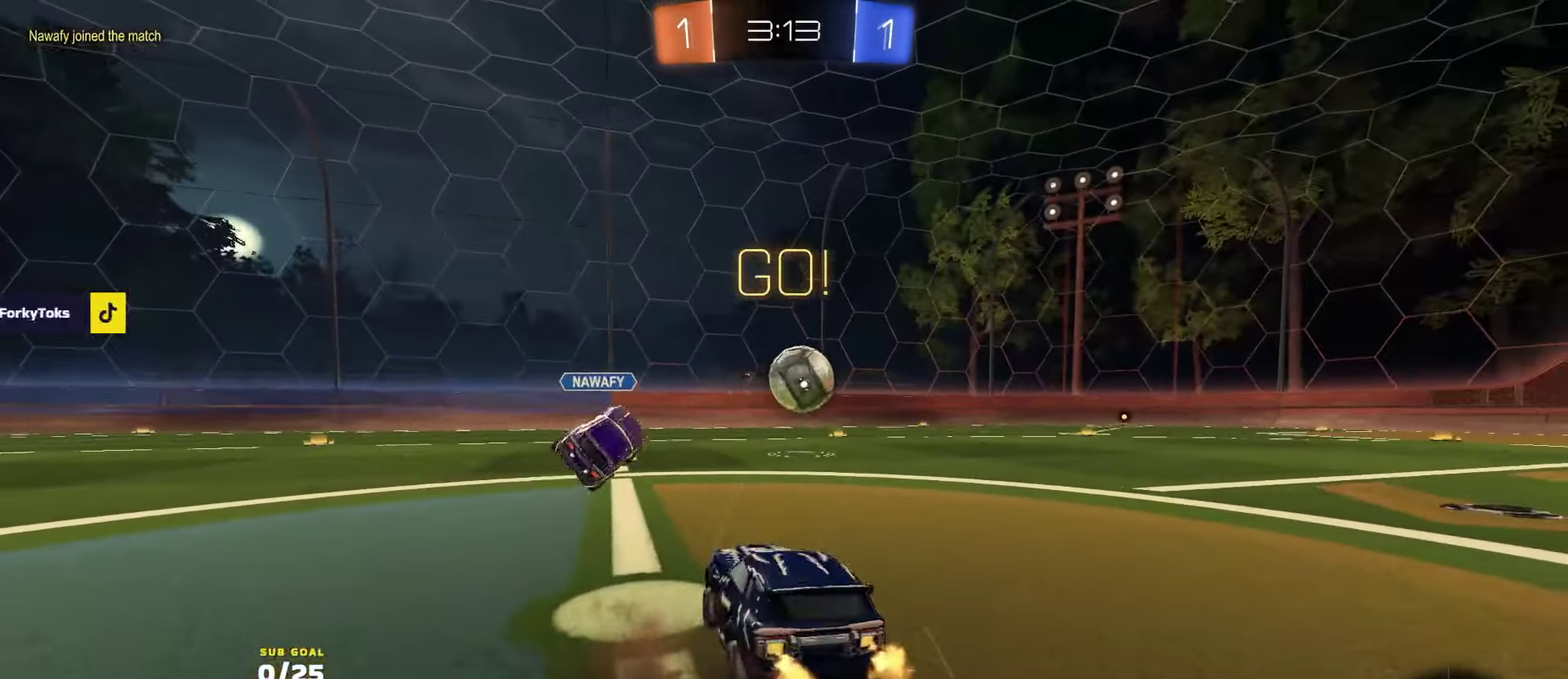
{"buttons": ["R1", "R2", "L3"], "left_stick": "down", "right_stick": "center", "events": [[133, "R1", "down"], [266, "L3", "down"], [266, "left_stick", "up"], [283, "A", "down"], [366, "A", "up"], [383, "A", "down"], [416, "left_stick", "down"], [483, "A", "up"]]}
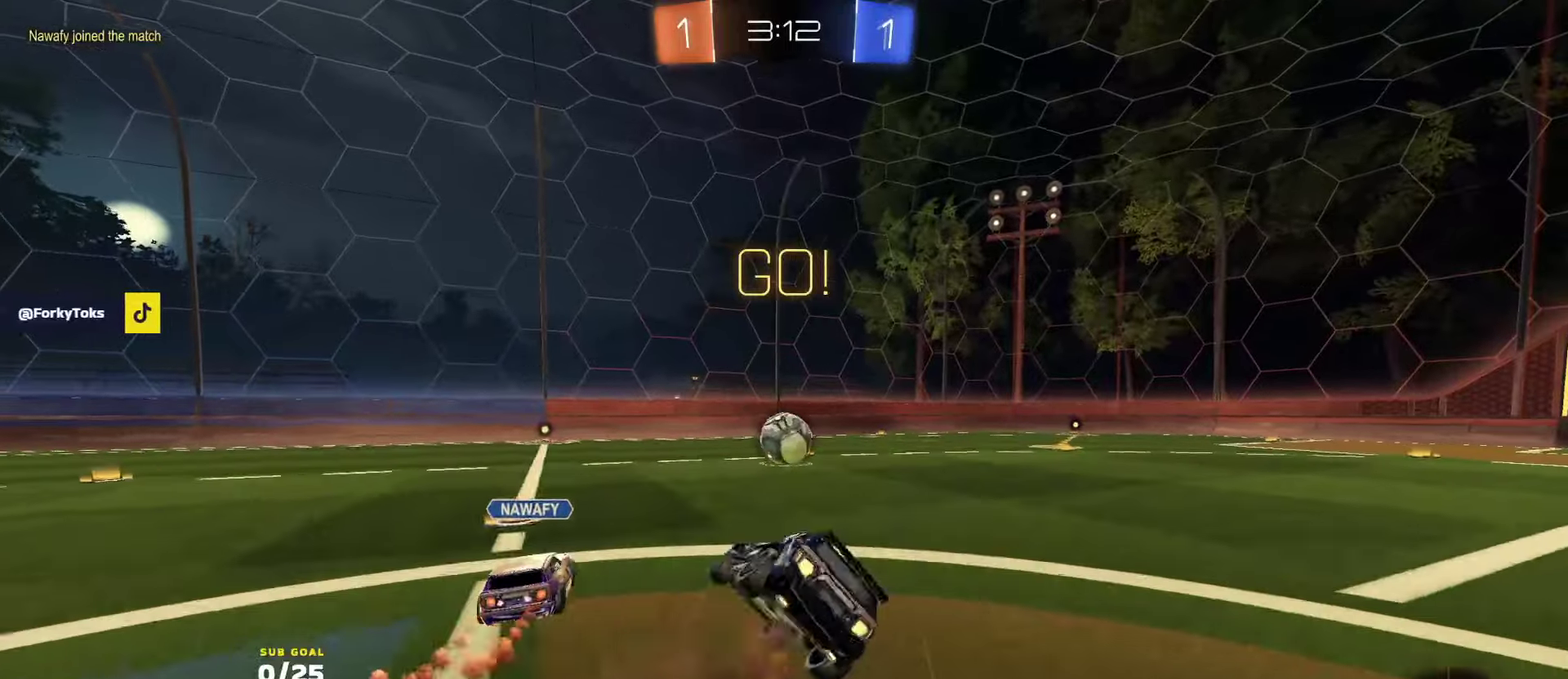
{"buttons": ["X", "R2", "L3"], "left_stick": "center", "right_stick": "center", "events": [[100, "Y", "down"], [183, "Y", "up"], [266, "Y", "down"], [266, "left_stick", "down-right"], [333, "Y", "up"], [350, "R1", "up"], [416, "X", "down"], [500, "left_stick", "center"]]}
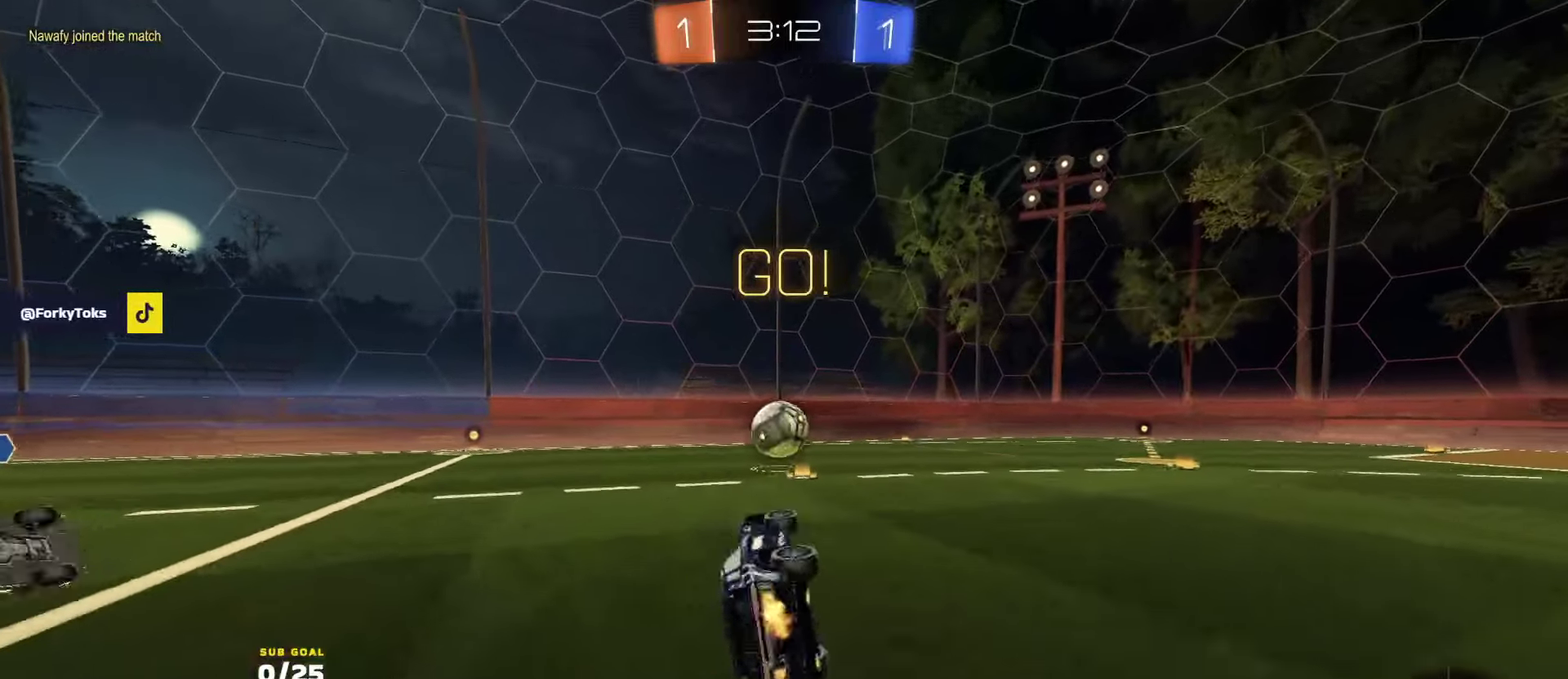
{"buttons": ["R2"], "left_stick": "right", "right_stick": "center", "events": [[83, "L3", "up"], [83, "X", "up"], [116, "left_stick", "left"], [266, "left_stick", "down-left"], [433, "left_stick", "right"], [450, "A", "down"], [483, "A", "up"]]}
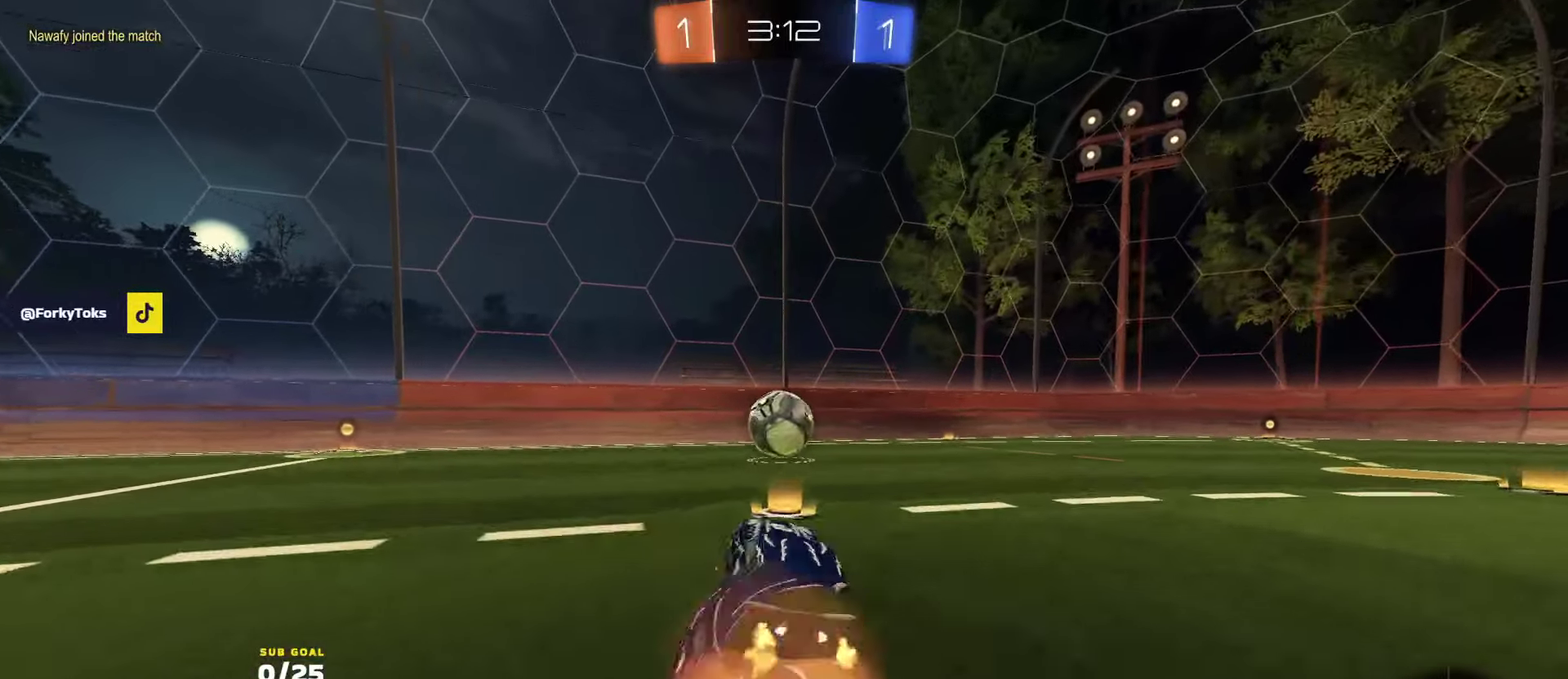
{"buttons": ["R1", "R2"], "left_stick": "down-left", "right_stick": "center", "events": [[66, "left_stick", "left"], [133, "left_stick", "up-left"], [250, "A", "down"], [266, "R1", "down"], [316, "A", "up"], [350, "left_stick", "down-left"]]}
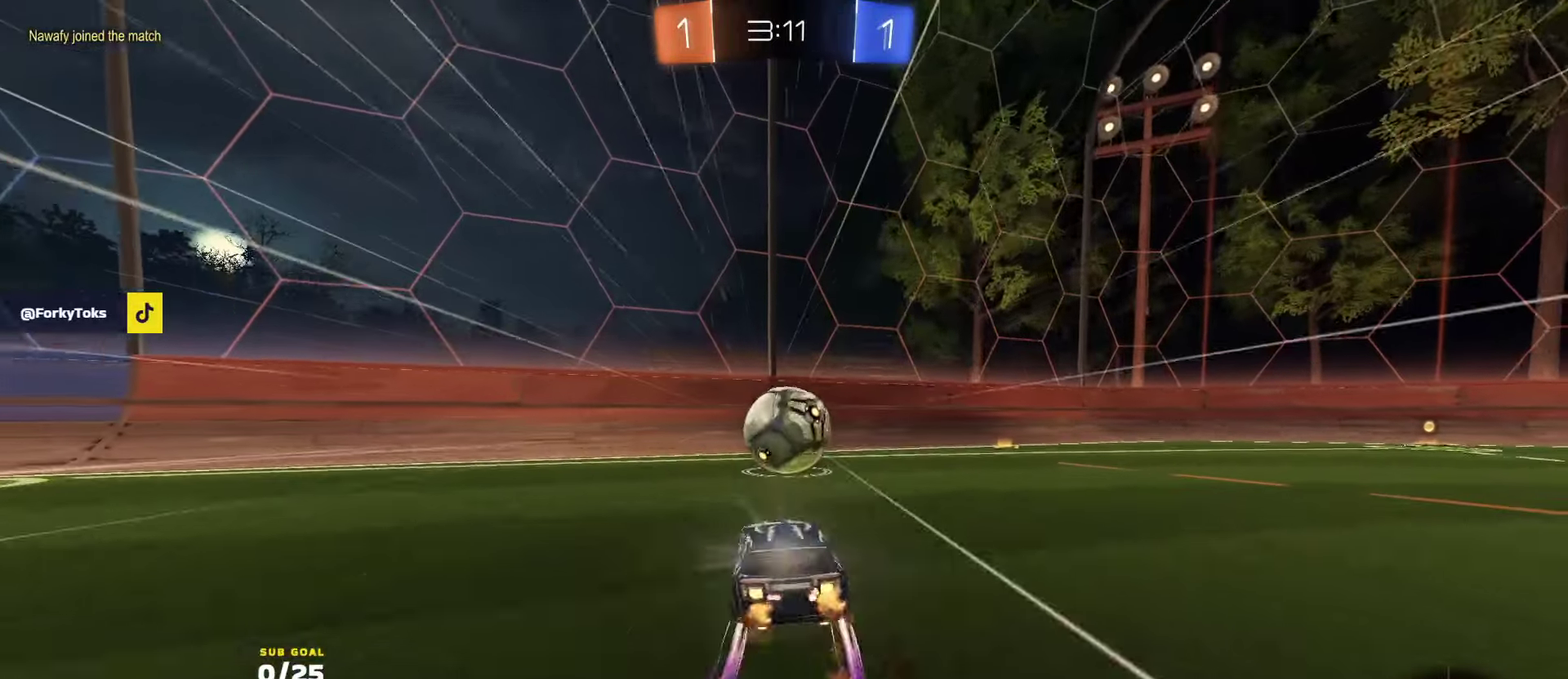
{"buttons": ["Y", "R2"], "left_stick": "right", "right_stick": "center", "events": [[83, "left_stick", "right"], [116, "X", "down"], [200, "R1", "up"], [200, "X", "up"], [450, "Y", "down"]]}
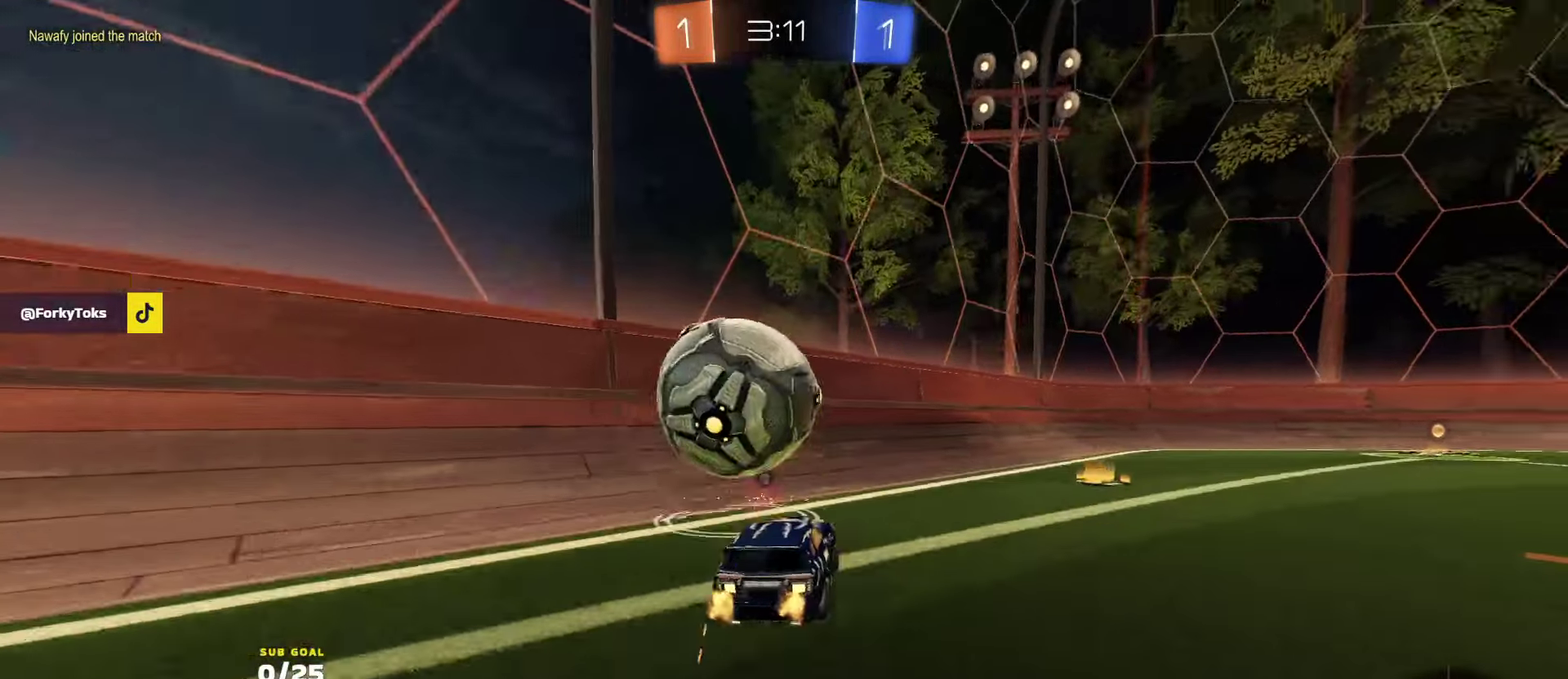
{"buttons": ["R2"], "left_stick": "right", "right_stick": "center", "events": [[33, "Y", "up"]]}
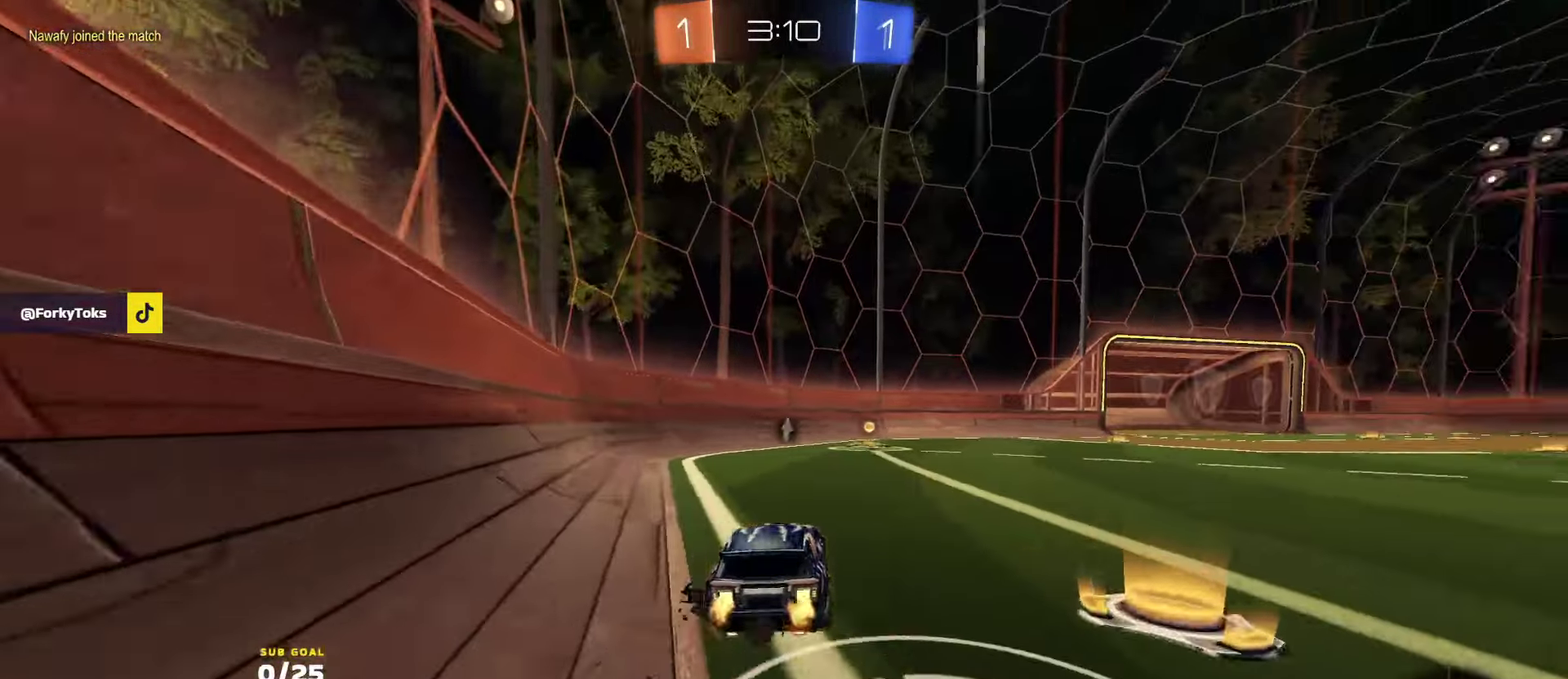
{"buttons": ["Y", "L1", "R2"], "left_stick": "down", "right_stick": "center", "events": [[100, "A", "down"], [100, "R1", "down"], [166, "L1", "down"], [183, "A", "up"], [200, "left_stick", "up-left"], [250, "A", "down"], [283, "R1", "up"], [333, "A", "up"], [333, "left_stick", "down"], [450, "Y", "down"]]}
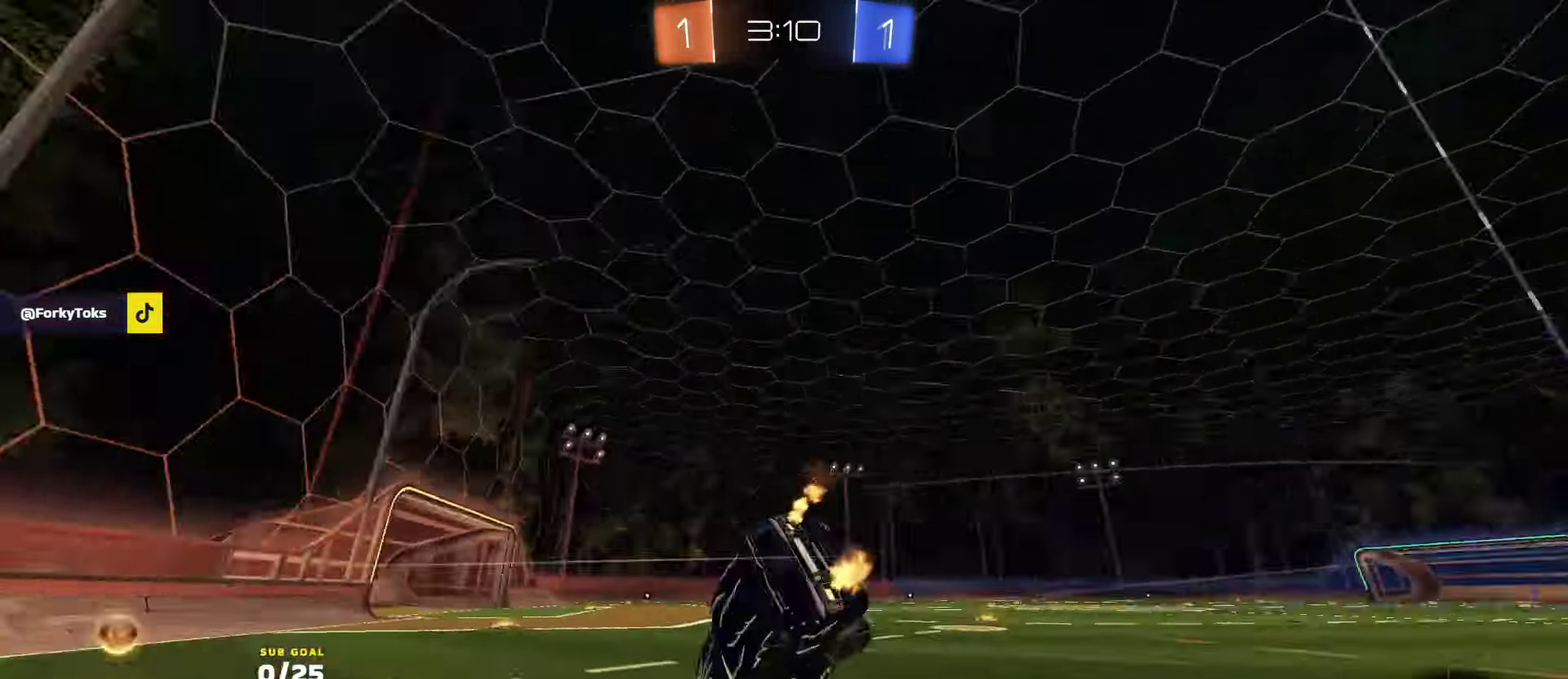
{"buttons": ["R2"], "left_stick": "down-left", "right_stick": "up", "events": [[33, "Y", "up"], [66, "left_stick", "down-left"], [450, "right_stick", "up"], [483, "L1", "up"]]}
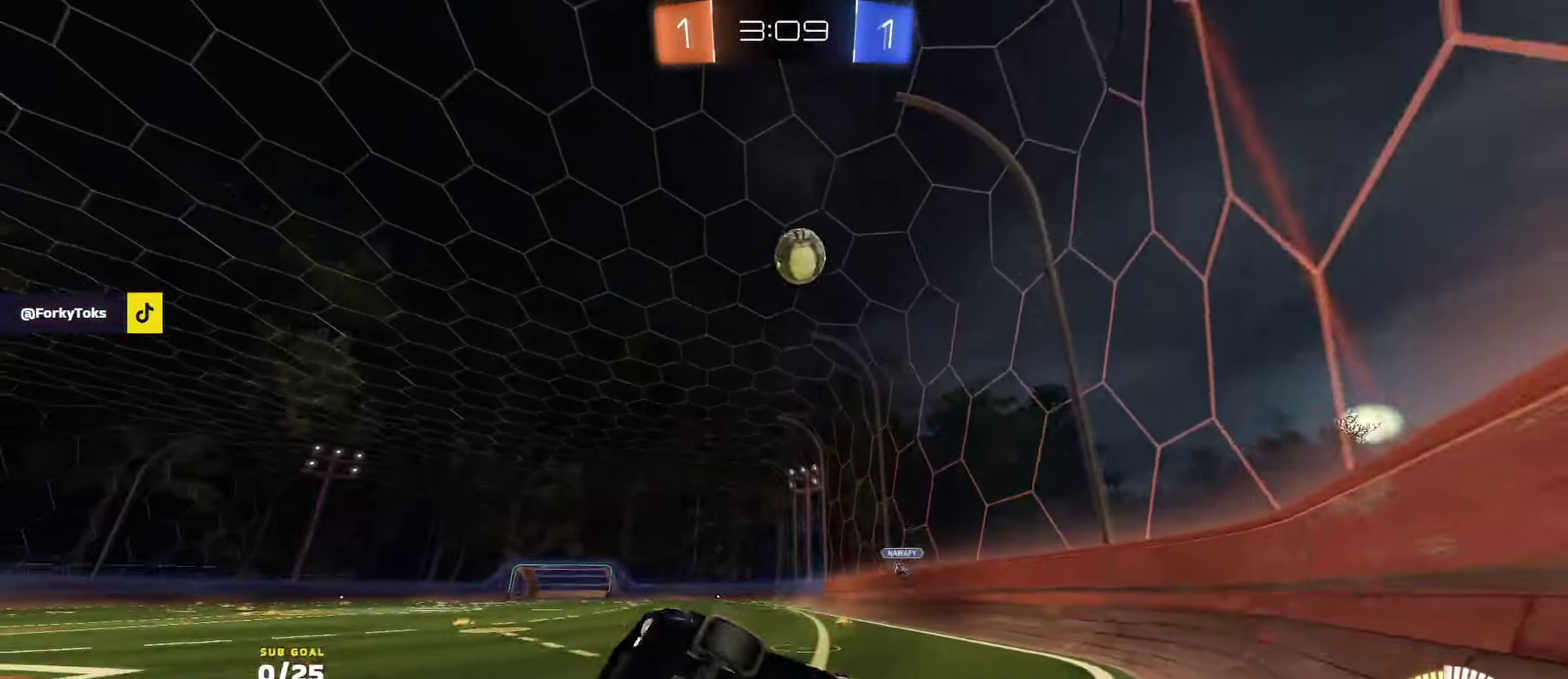
{"buttons": ["L2", "R2"], "left_stick": "left", "right_stick": "center", "events": [[16, "right_stick", "center"], [200, "L2", "down"], [200, "R2", "up"], [350, "left_stick", "left"], [483, "R2", "down"]]}
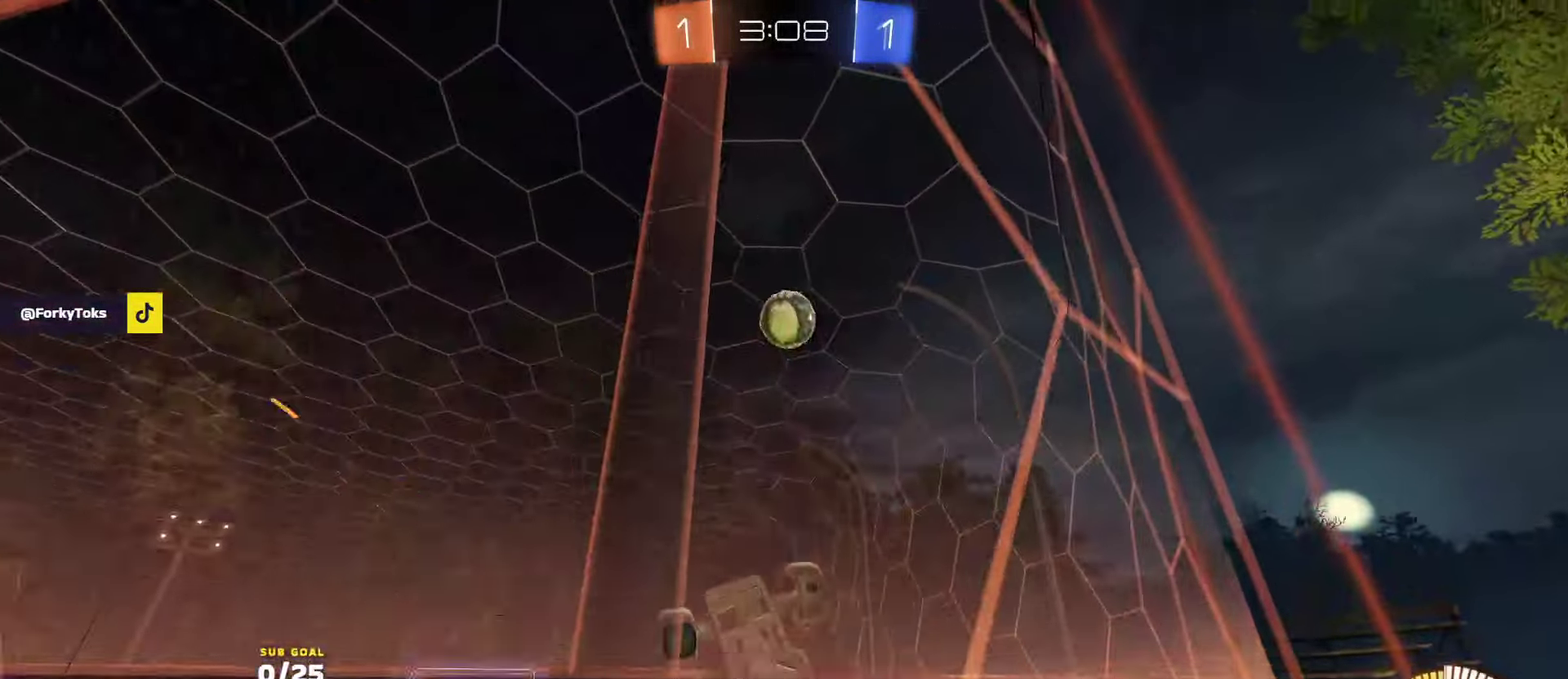
{"buttons": ["R1", "R2"], "left_stick": "center", "right_stick": "center", "events": [[16, "L2", "up"], [50, "left_stick", "center"], [350, "R1", "down"]]}
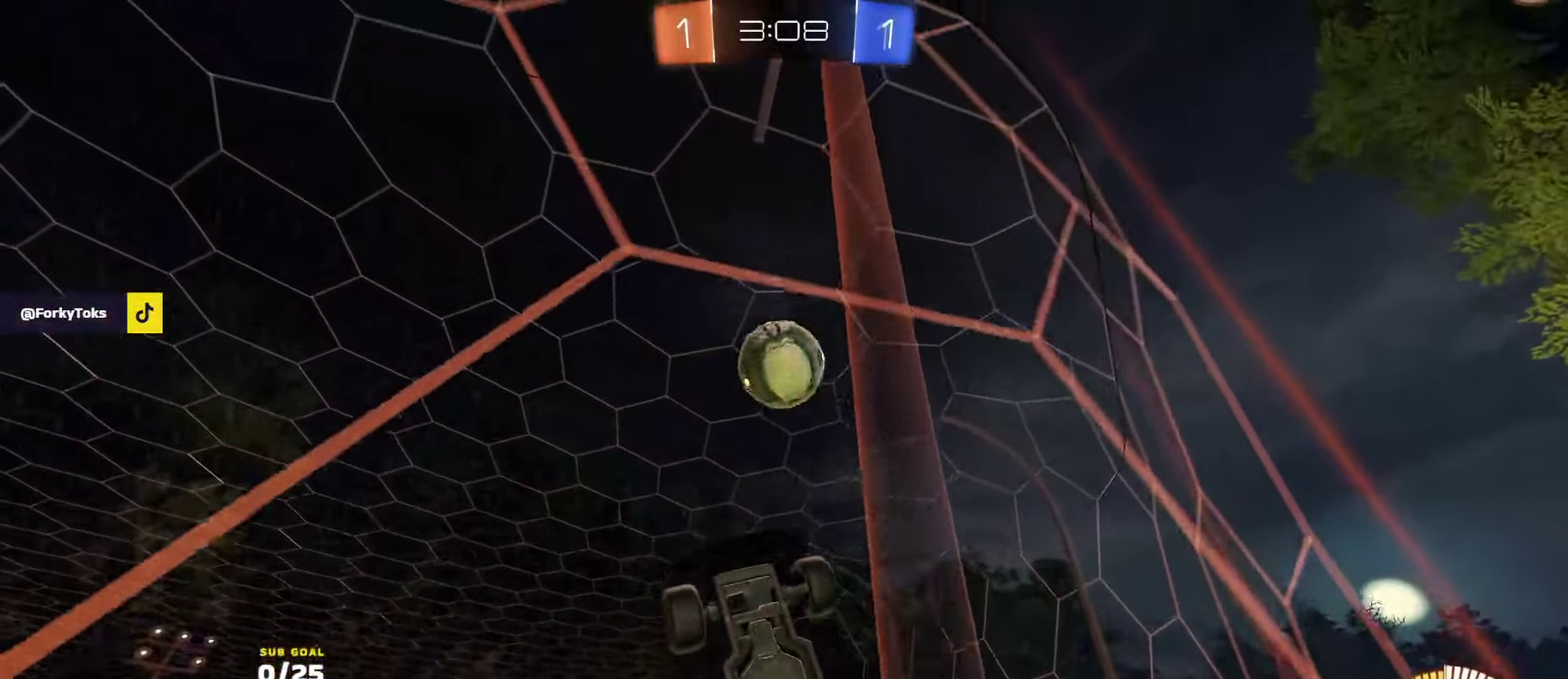
{"buttons": ["R2"], "left_stick": "right", "right_stick": "center", "events": [[33, "R1", "up"], [483, "left_stick", "right"]]}
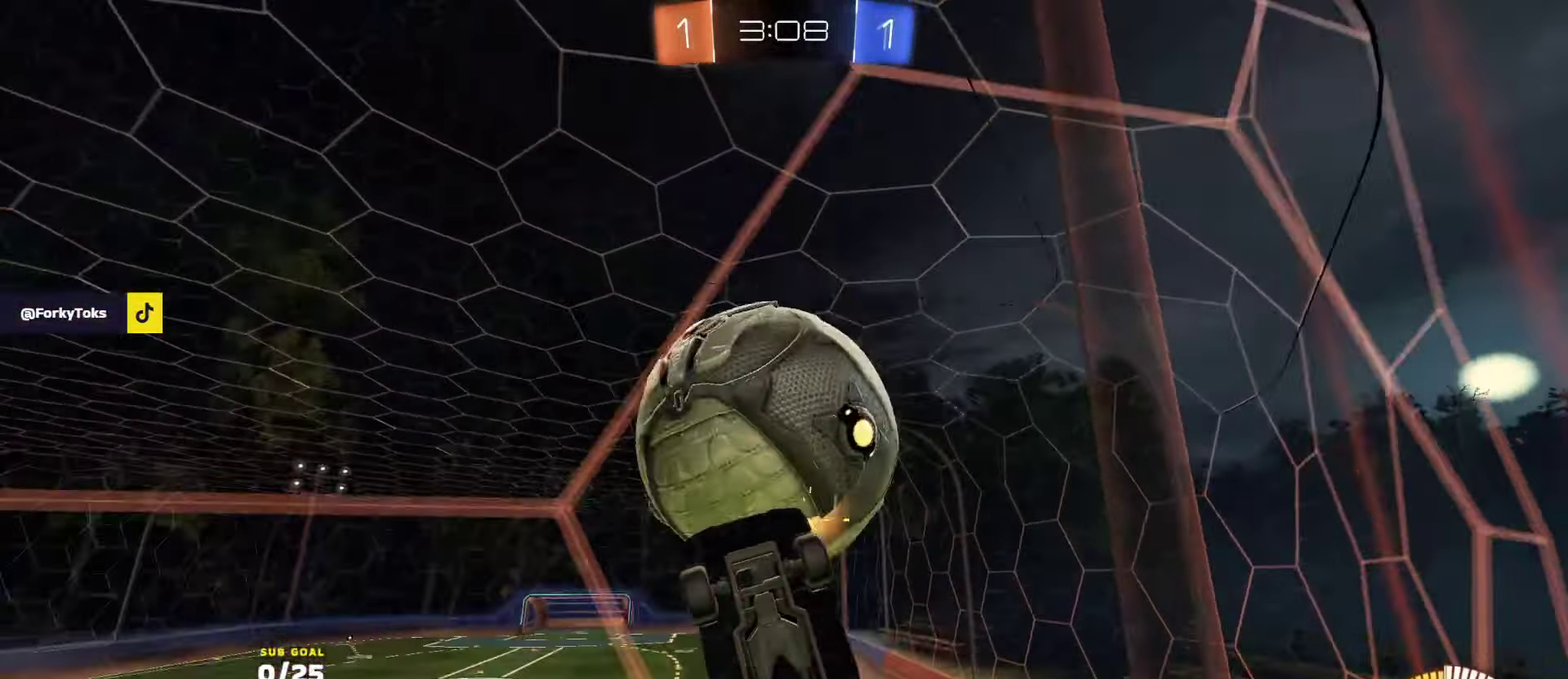
{"buttons": ["A"], "left_stick": "down", "right_stick": "center", "events": [[166, "left_stick", "center"], [283, "A", "down"], [316, "left_stick", "down"], [333, "R2", "up"]]}
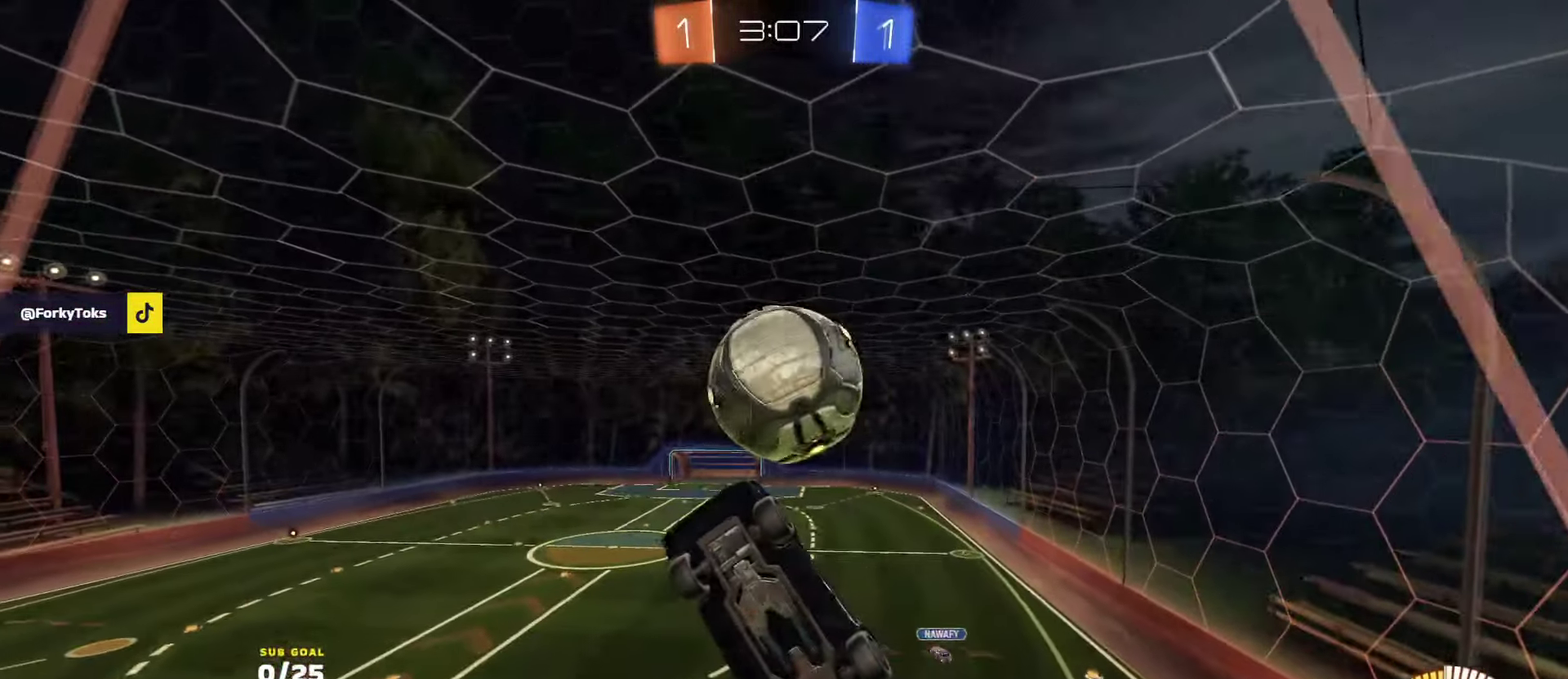
{"buttons": ["R1", "R2", "L3"], "left_stick": "up-left", "right_stick": "center"}
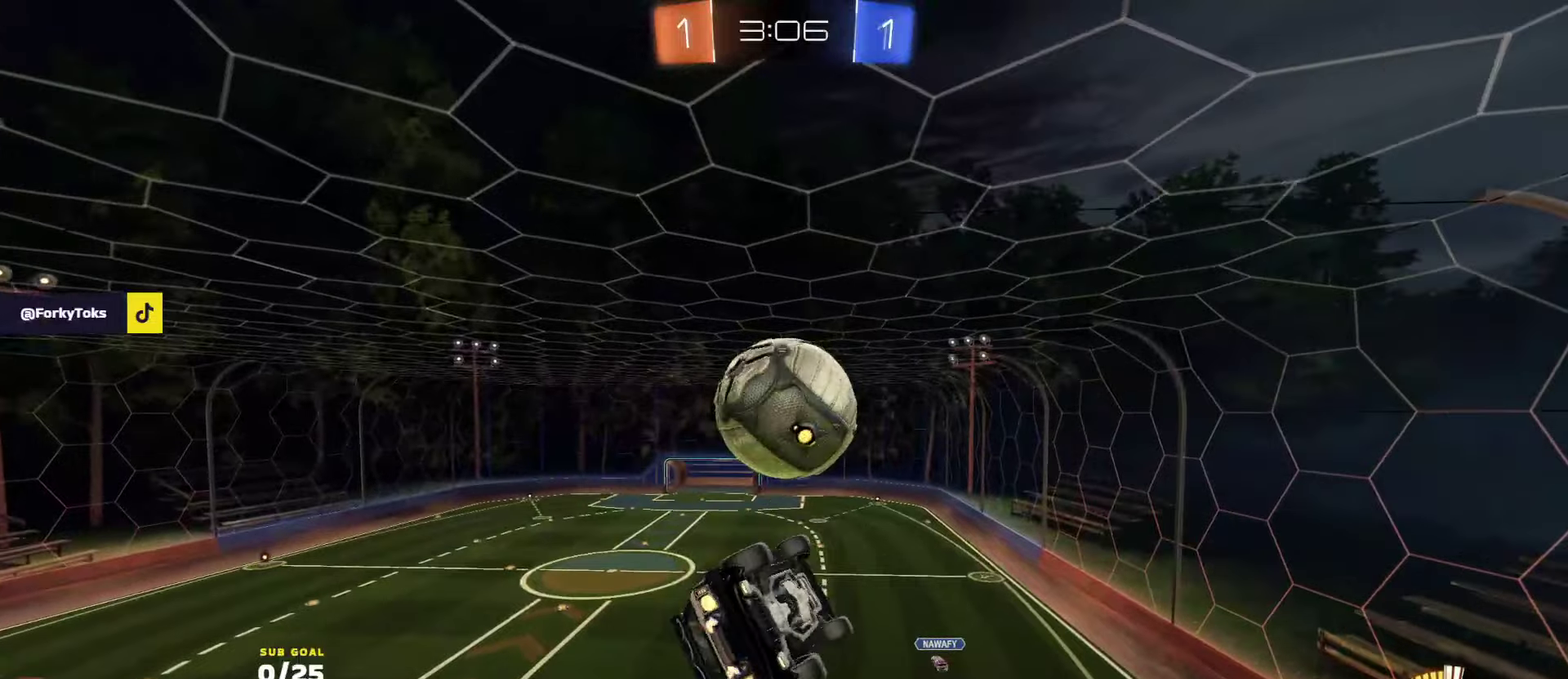
{"buttons": [], "left_stick": "down", "right_stick": "center", "events": [[83, "L3", "up"], [150, "left_stick", "up"], [250, "R1", "up"], [266, "R2", "up"], [266, "left_stick", "center"], [450, "left_stick", "down"]]}
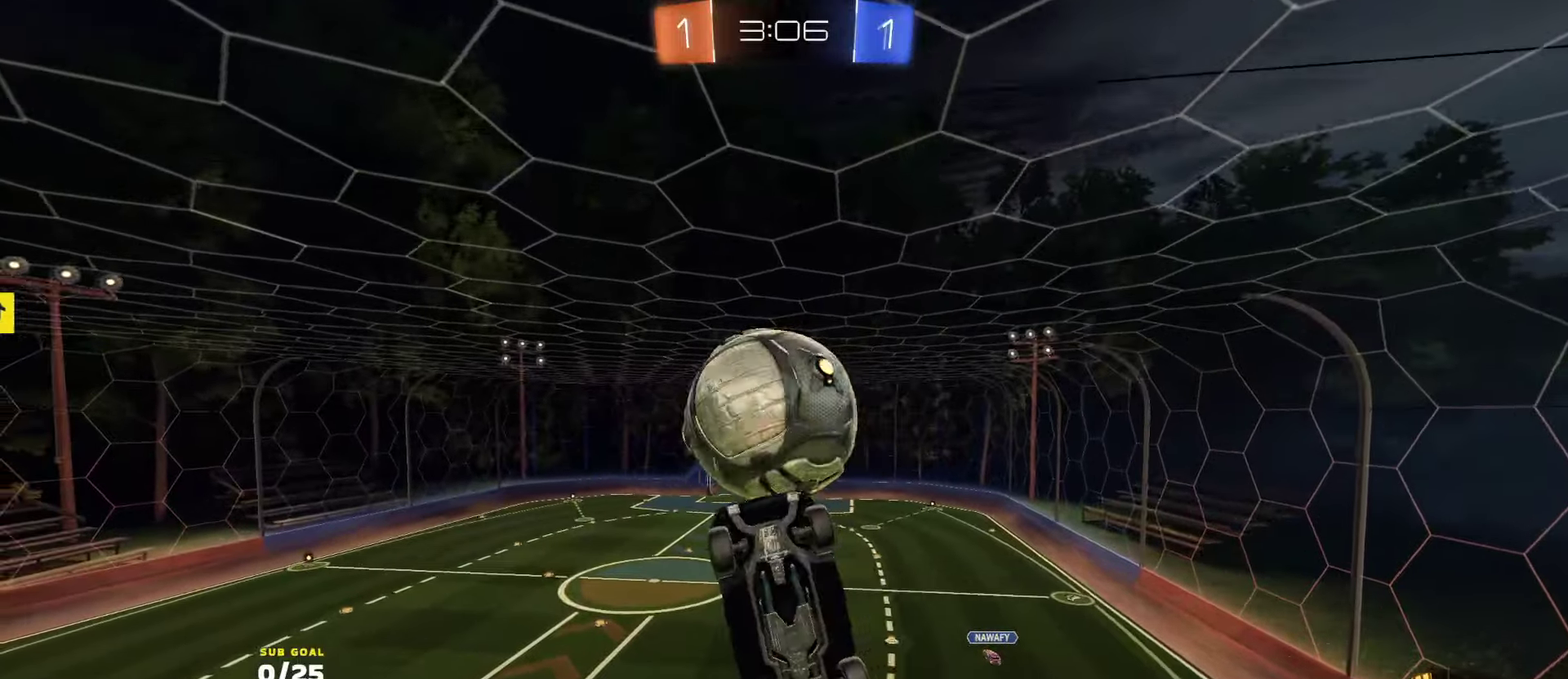
{"buttons": ["R1", "R2", "L3"], "left_stick": "up", "right_stick": "center", "events": [[16, "A", "down"], [250, "A", "up"], [283, "L3", "down"], [300, "left_stick", "up"], [450, "R1", "down"], [450, "R2", "down"]]}
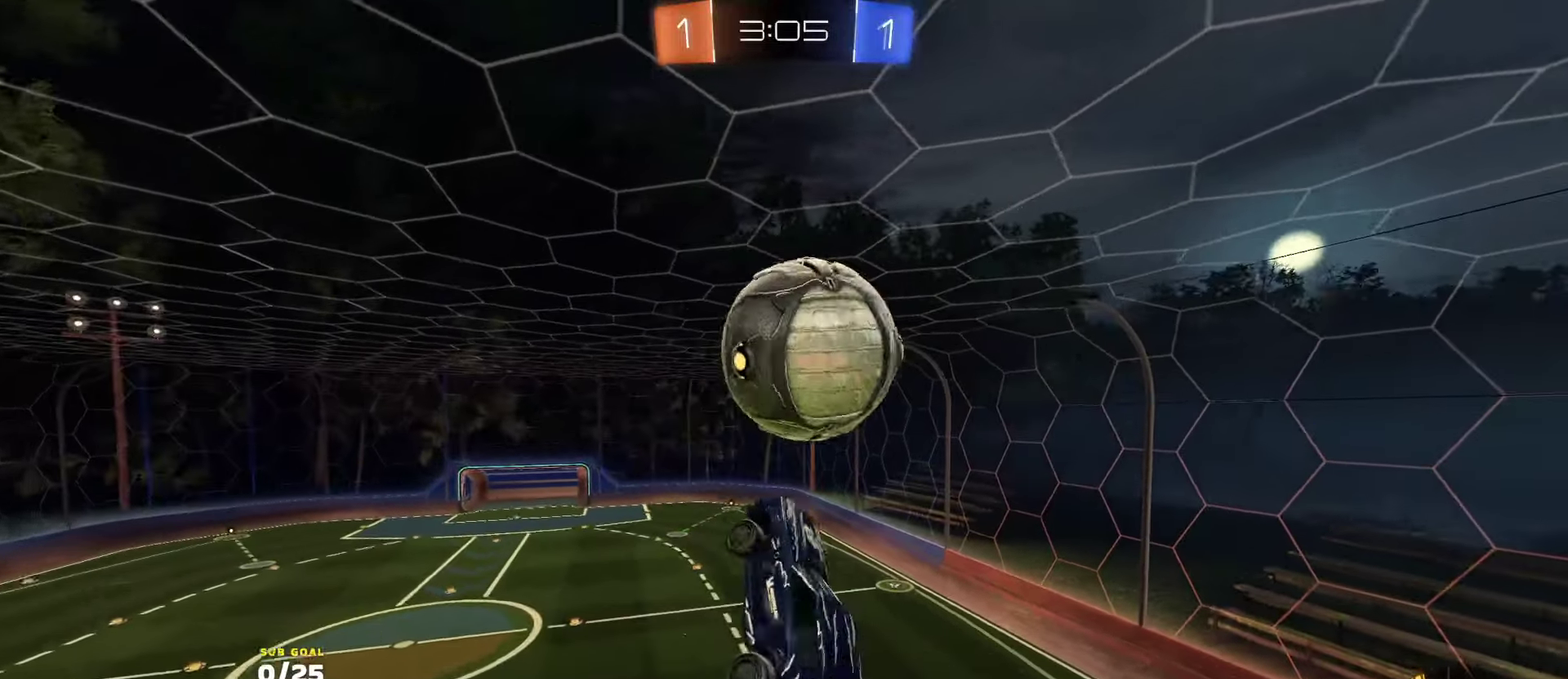
{"buttons": ["R2", "L3"], "left_stick": "up-left", "right_stick": "center", "events": [[66, "R2", "up"], [116, "R2", "down"], [216, "left_stick", "up-right"], [350, "left_stick", "down-left"], [433, "left_stick", "up-left"], [483, "R1", "up"]]}
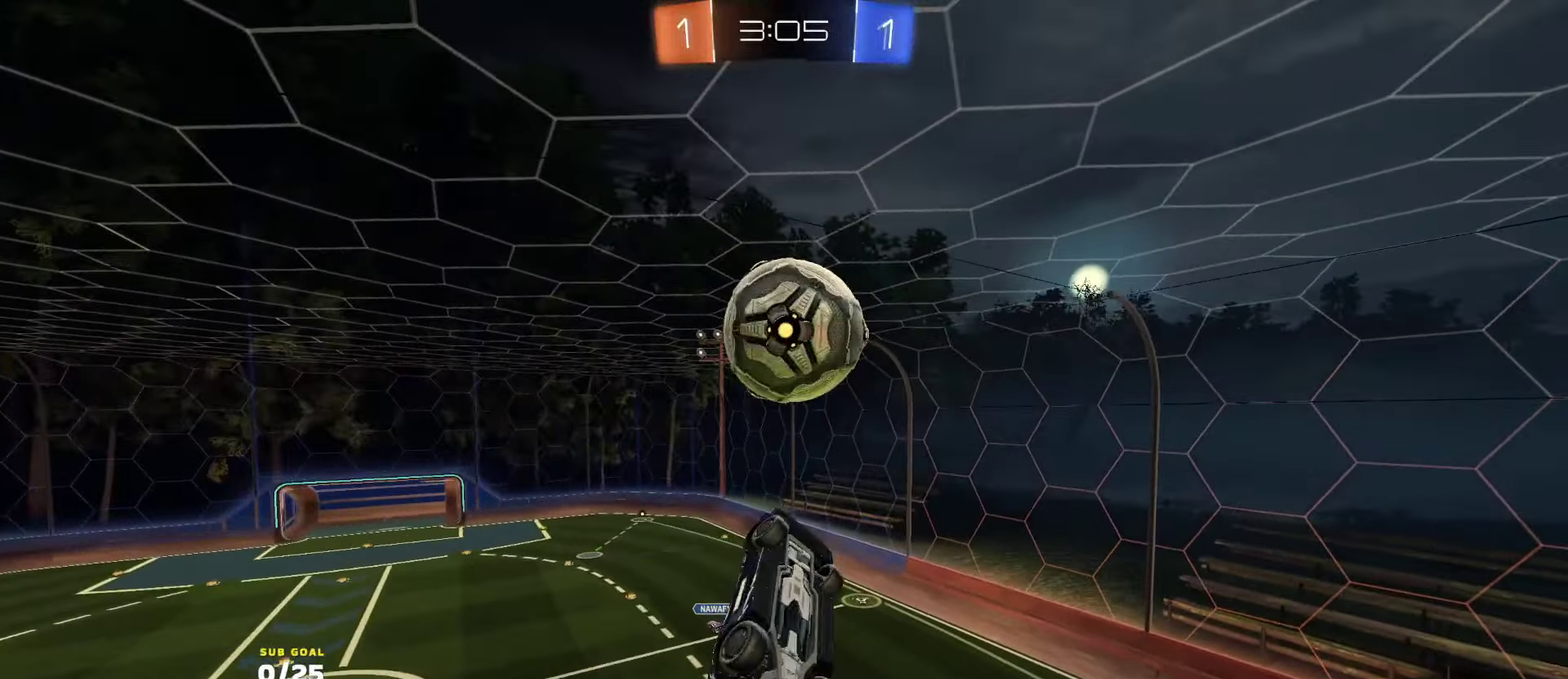
{"buttons": [], "left_stick": "center", "right_stick": "center", "events": [[100, "L3", "up"], [100, "left_stick", "center"], [216, "R1", "down"], [383, "R1", "up"], [383, "left_stick", "down-right"], [433, "R2", "up"], [433, "left_stick", "center"]]}
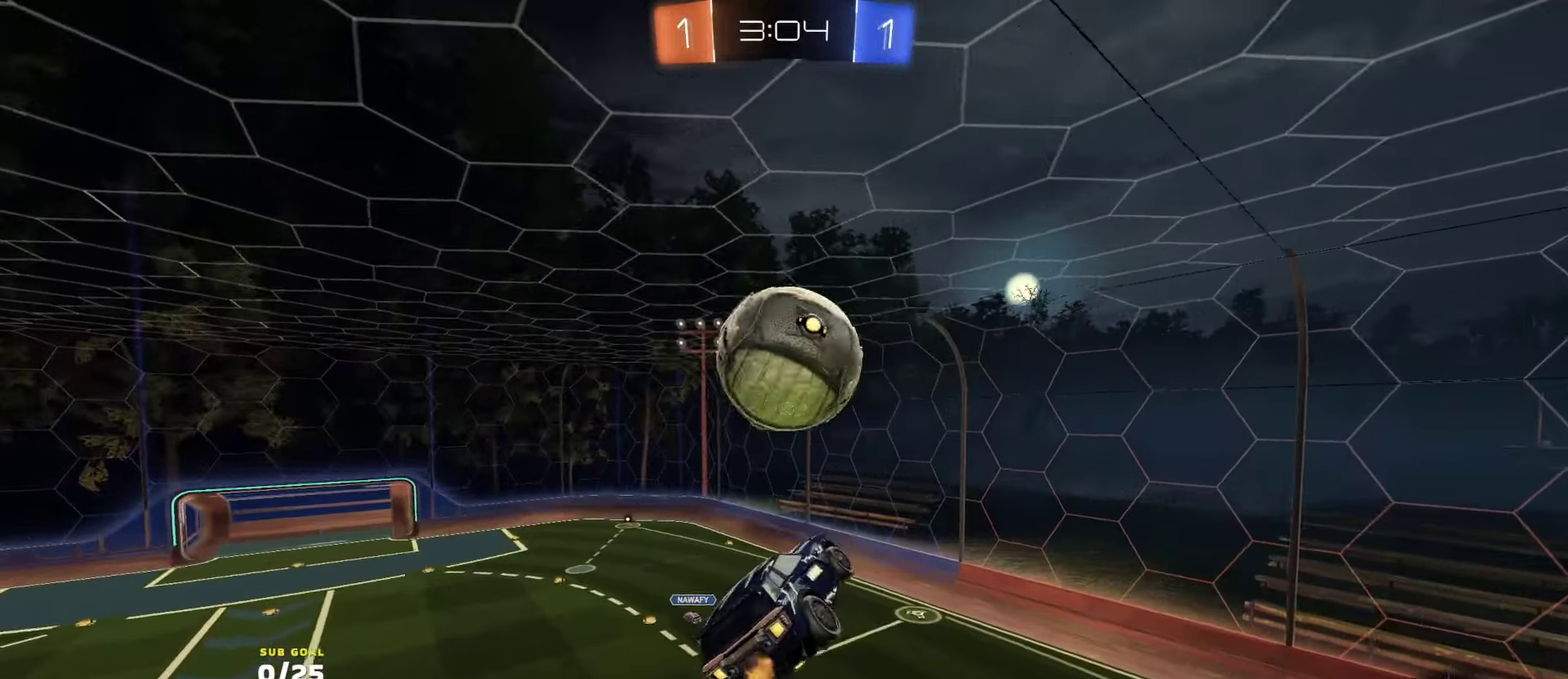
{"buttons": ["R1", "R2"], "left_stick": "right", "right_stick": "center", "events": [[16, "left_stick", "up"], [83, "left_stick", "center"], [266, "left_stick", "up-left"], [400, "left_stick", "center"], [433, "R2", "down"], [450, "left_stick", "right"], [466, "R1", "down"]]}
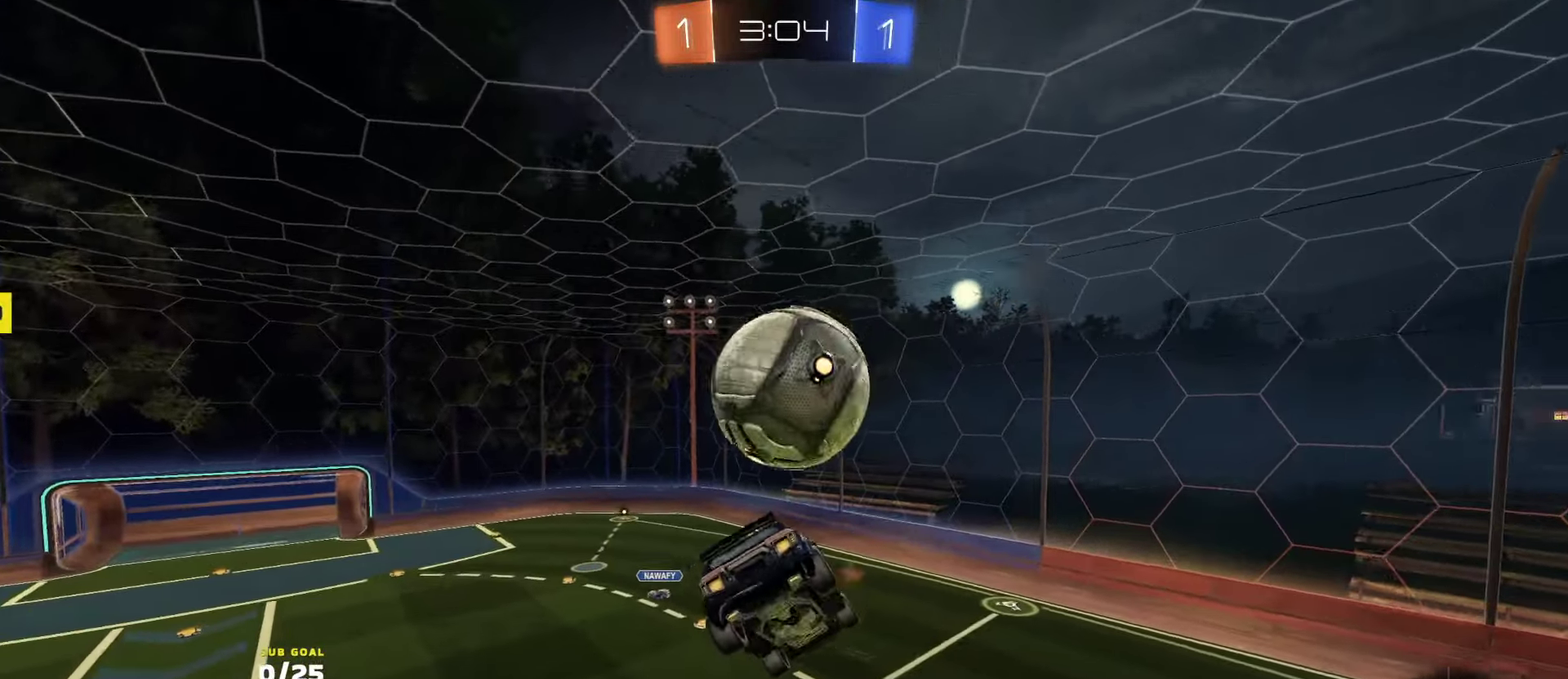
{"buttons": [], "left_stick": "up-left", "right_stick": "center", "events": [[33, "left_stick", "center"], [200, "R1", "up"], [233, "R2", "up"], [366, "R2", "down"], [416, "R2", "up"], [450, "left_stick", "up-left"]]}
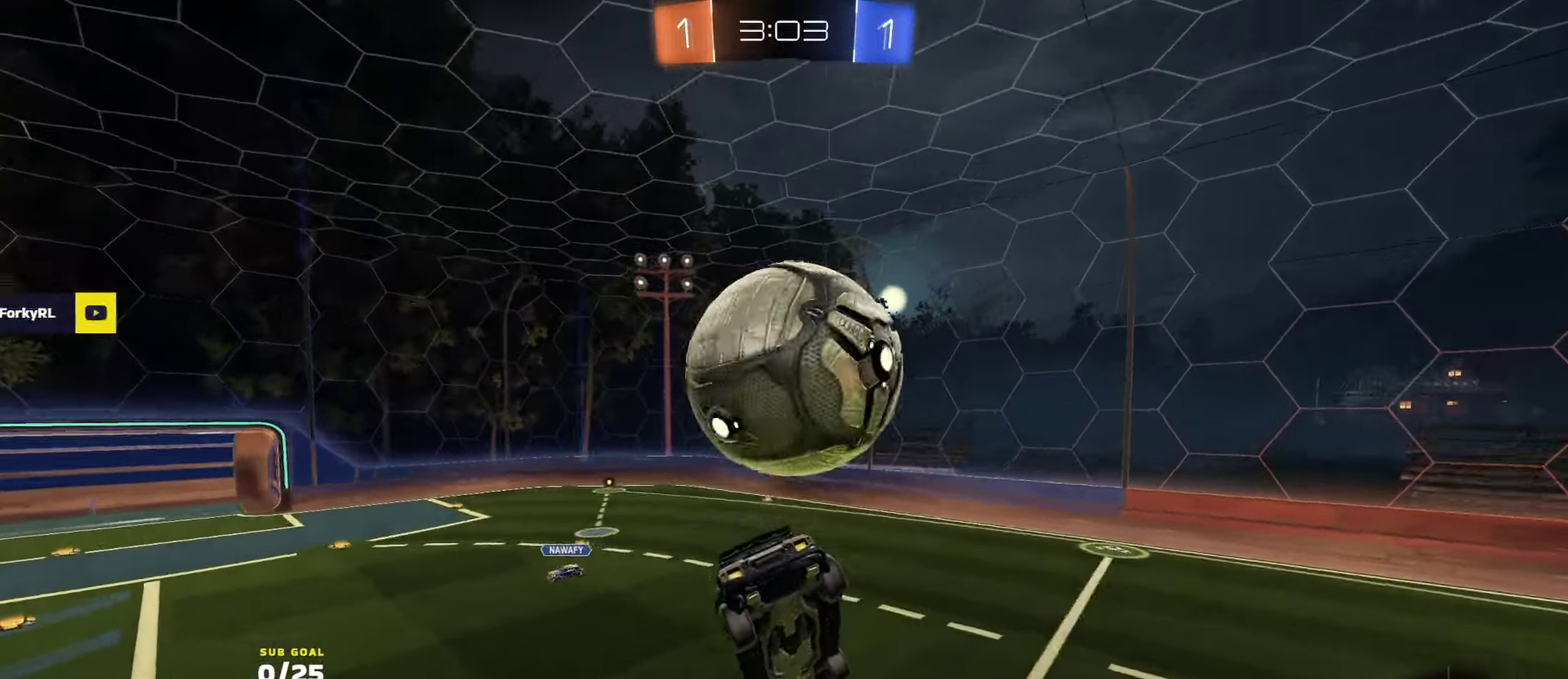
{"buttons": ["R2"], "left_stick": "down", "right_stick": "center", "events": [[33, "left_stick", "center"], [83, "R2", "down"], [100, "left_stick", "right"], [483, "left_stick", "down"]]}
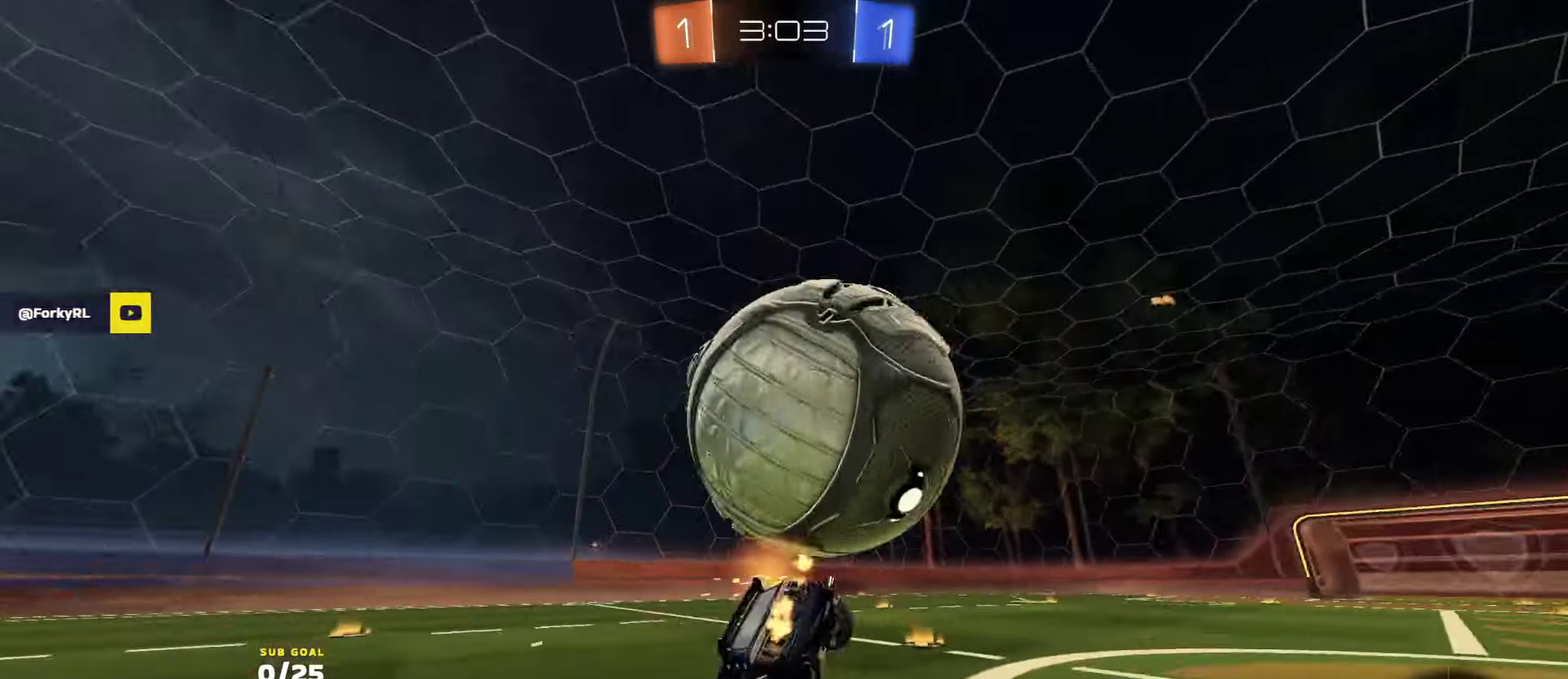
{"buttons": ["R2"], "left_stick": "center", "right_stick": "center", "events": [[100, "left_stick", "center"], [200, "left_stick", "up"], [466, "left_stick", "center"]]}
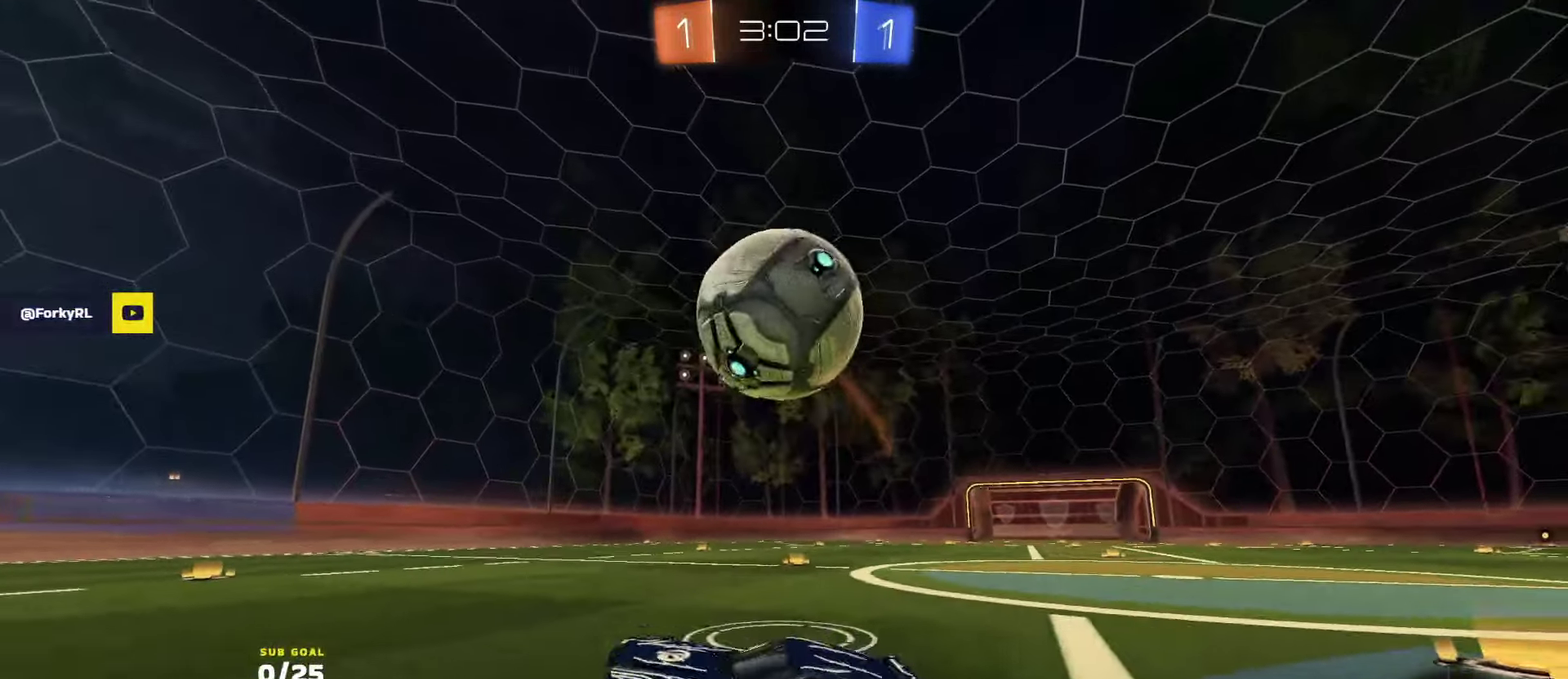
{"buttons": ["R2"], "left_stick": "right", "right_stick": "center", "events": [[50, "R2", "up"], [83, "left_stick", "right"], [133, "L2", "down"], [233, "L2", "up"], [233, "R2", "down"], [300, "R2", "up"], [366, "R2", "down"]]}
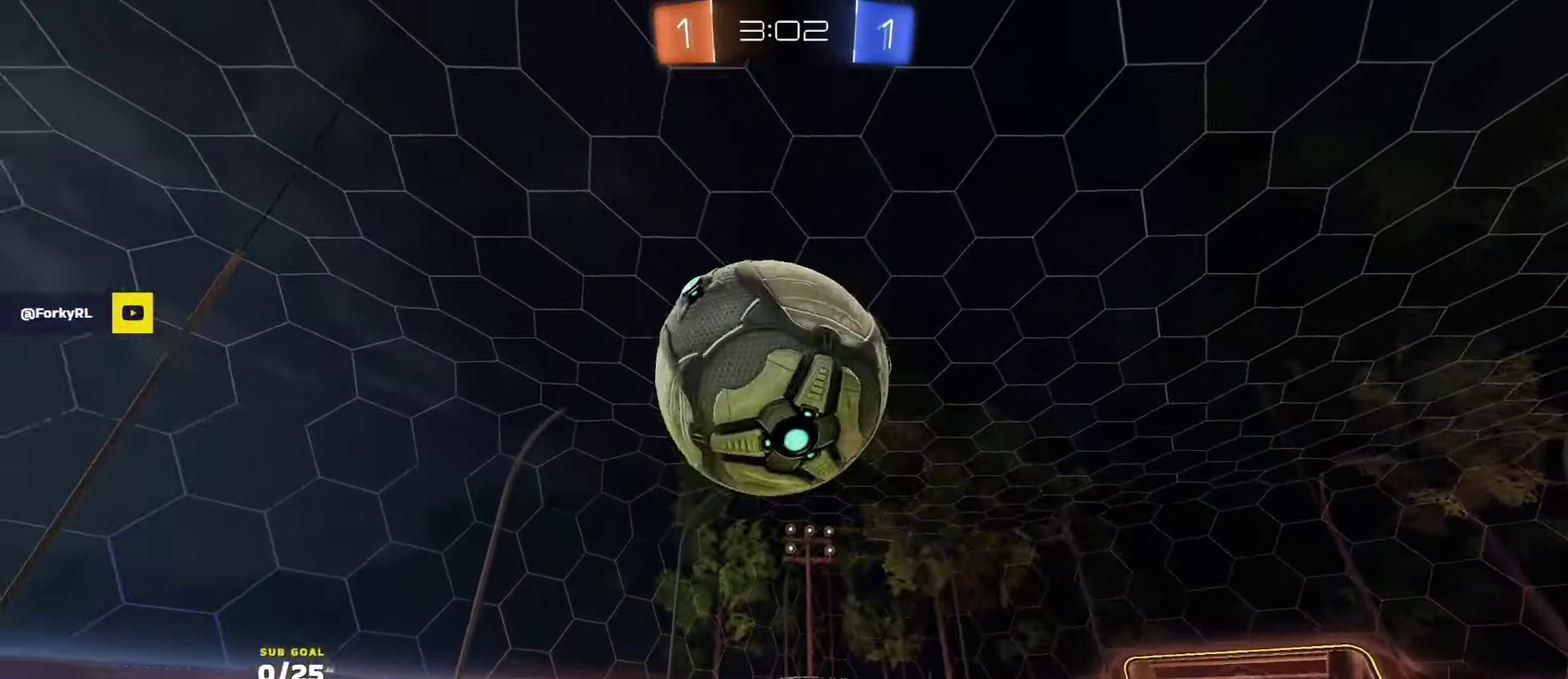
{"buttons": ["R2"], "left_stick": "center", "right_stick": "center", "events": [[16, "left_stick", "center"], [83, "Y", "down"], [100, "left_stick", "left"], [183, "R2", "up"], [183, "Y", "up"], [283, "A", "down"], [300, "left_stick", "down-left"], [350, "A", "up"], [350, "left_stick", "center"], [450, "R2", "down"]]}
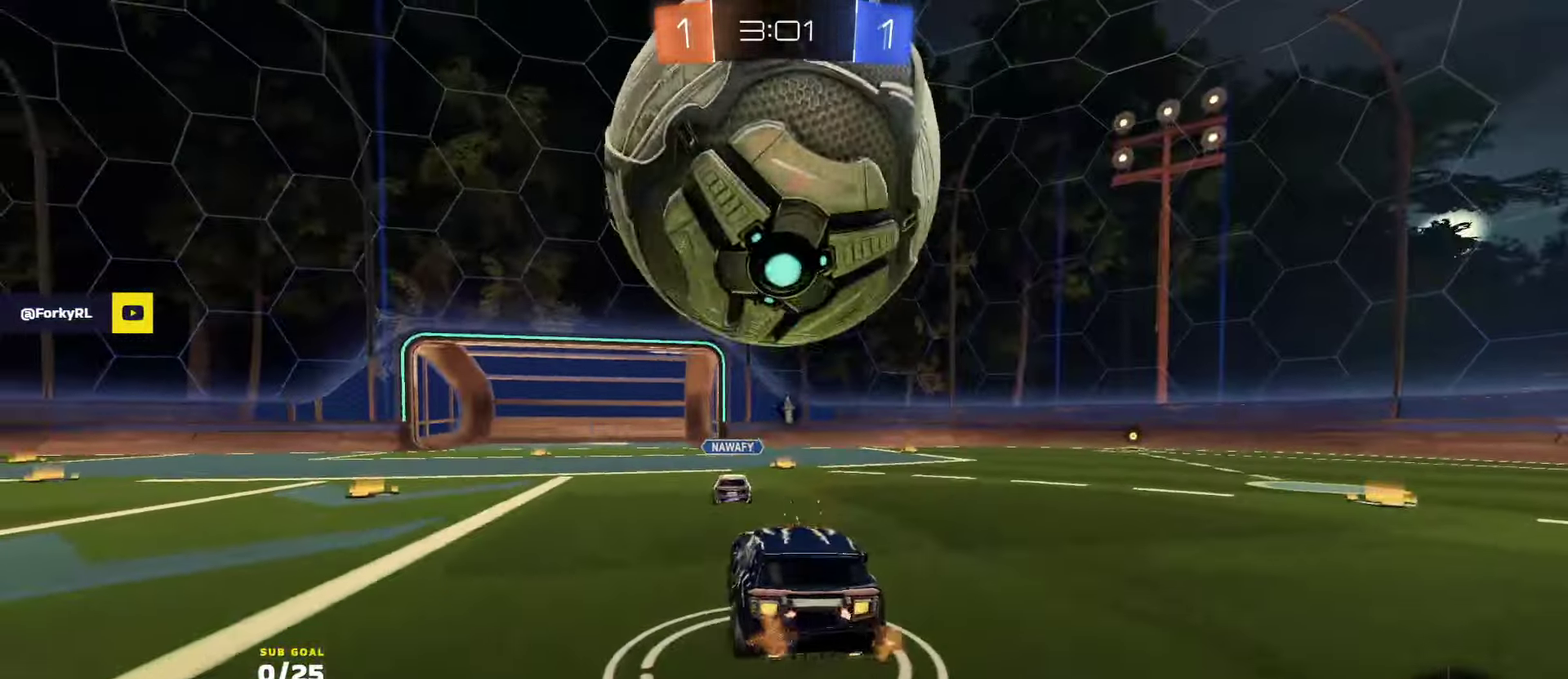
{"buttons": ["R2"], "left_stick": "left", "right_stick": "center", "events": [[50, "left_stick", "right"], [266, "left_stick", "up-right"], [316, "left_stick", "up"], [383, "left_stick", "up-left"], [466, "left_stick", "left"]]}